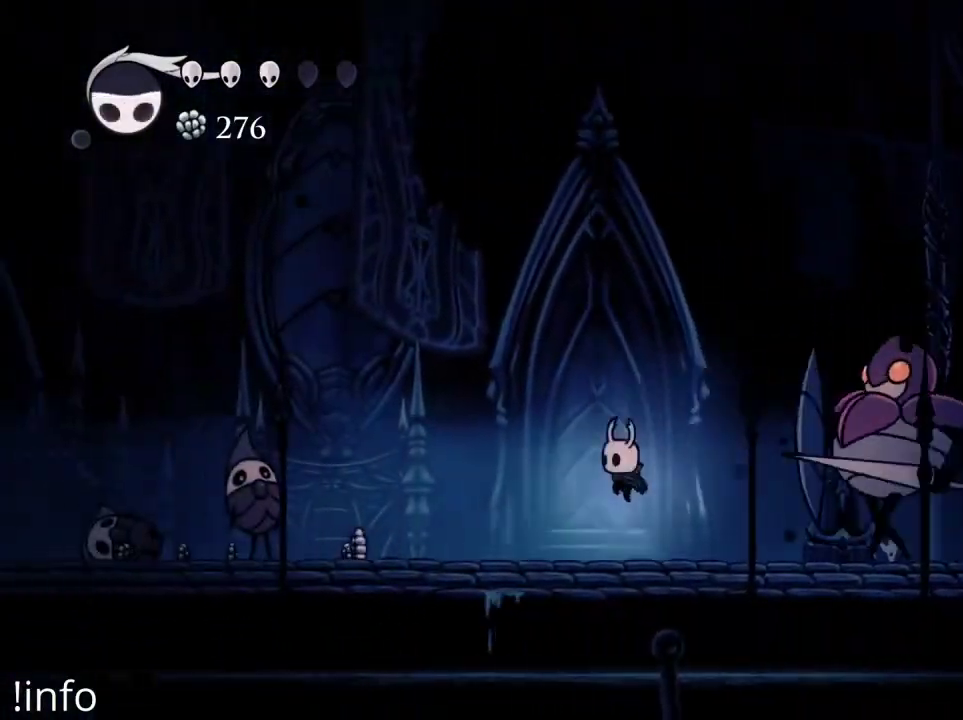
Gameplay with a controller (Xbox layout); each line is a JSON object with the inputs held at the frame after it. "events" lists button and stick changes between this image and that frame as [ms after this image, input, new state], when the widget could be followed in between.
{"buttons": ["DPAD_LEFT"], "left_stick": "center", "right_stick": "center", "events": []}
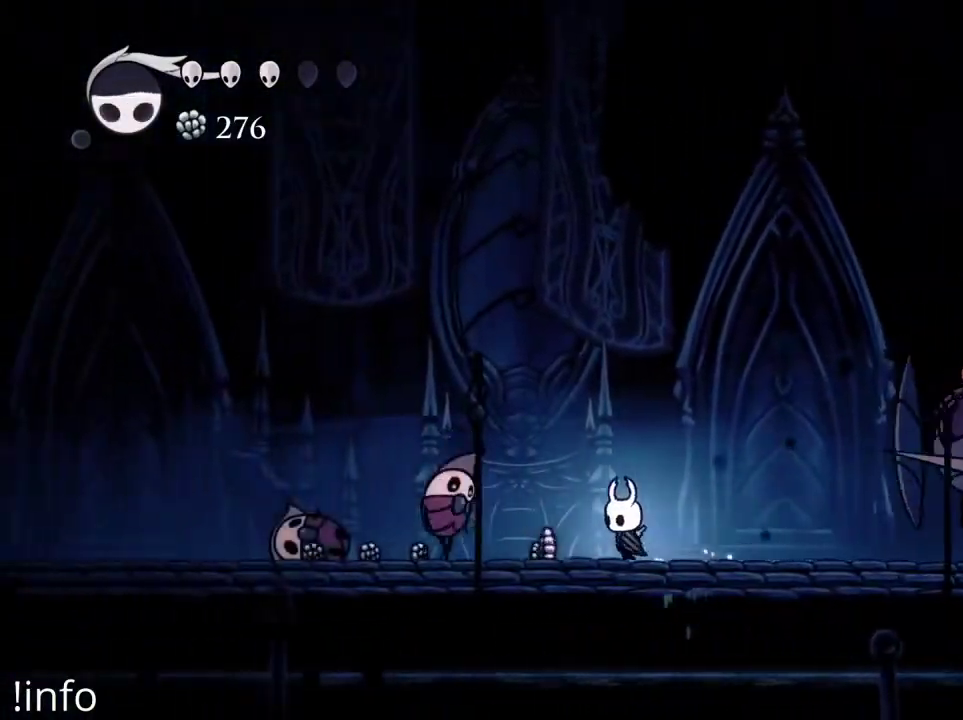
{"buttons": ["DPAD_LEFT"], "left_stick": "center", "right_stick": "center", "events": [[167, "X", "down"], [233, "X", "up"]]}
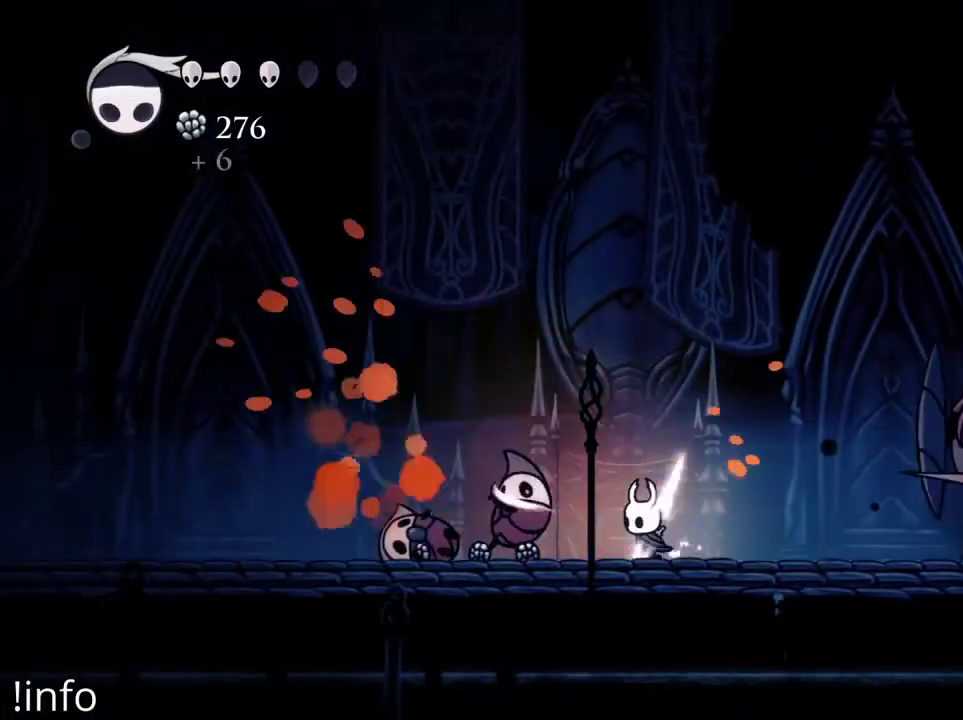
{"buttons": ["X", "DPAD_LEFT"], "left_stick": "center", "right_stick": "center", "events": [[100, "X", "down"], [200, "X", "up"], [267, "X", "down"], [367, "X", "up"], [433, "X", "down"]]}
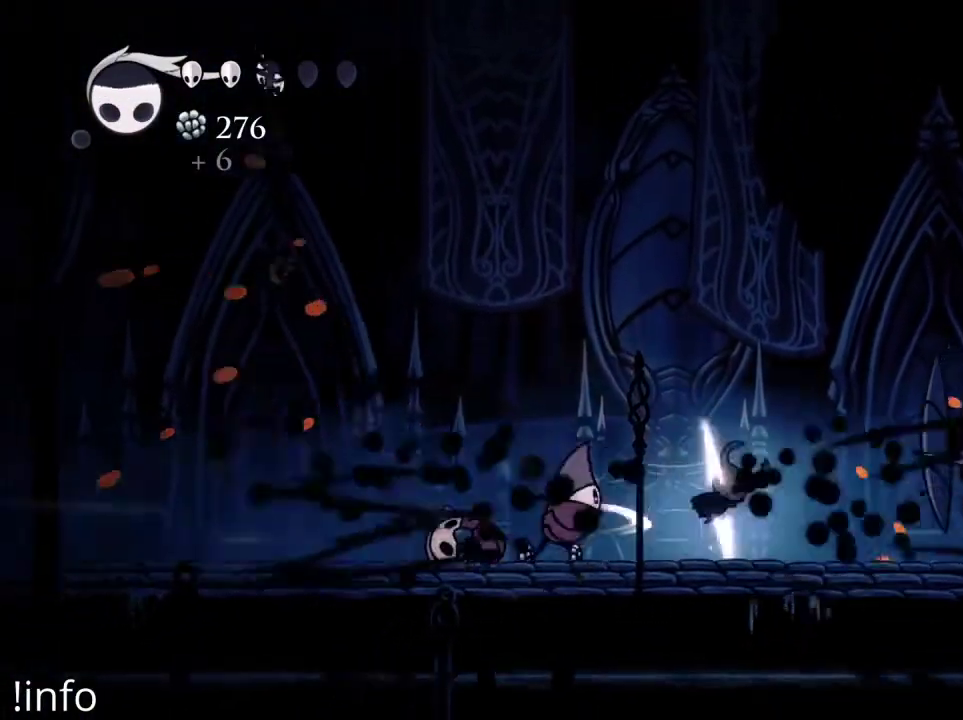
{"buttons": ["X", "DPAD_LEFT"], "left_stick": "center", "right_stick": "center", "events": [[33, "X", "up"], [133, "X", "down"], [233, "X", "up"], [300, "X", "down"], [400, "X", "up"], [467, "X", "down"]]}
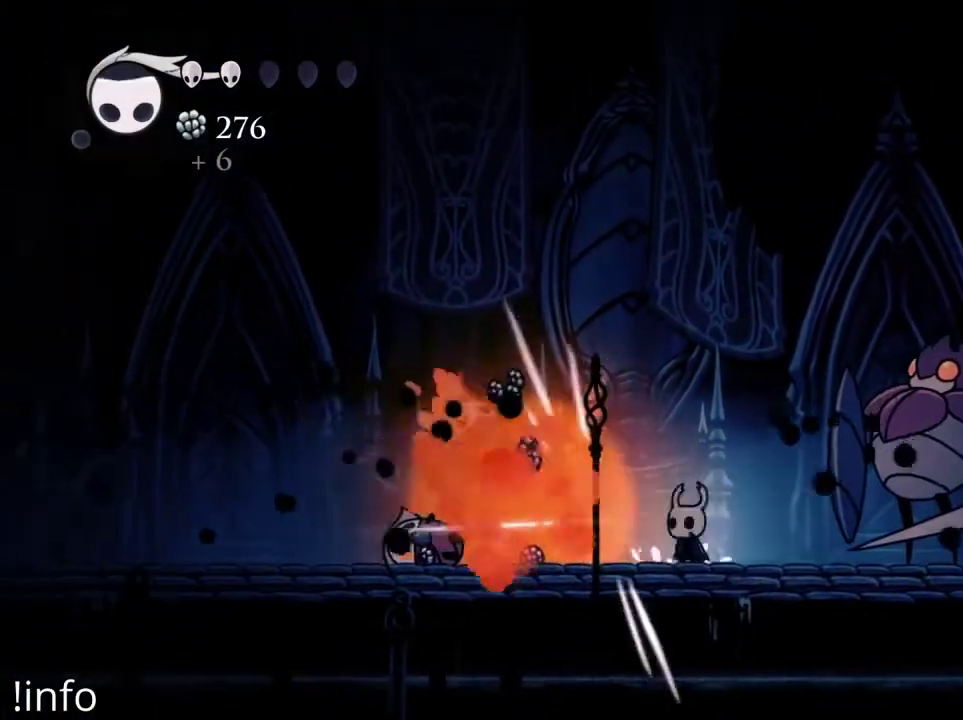
{"buttons": ["DPAD_LEFT"], "left_stick": "center", "right_stick": "center", "events": [[67, "X", "up"], [167, "X", "down"], [233, "X", "up"]]}
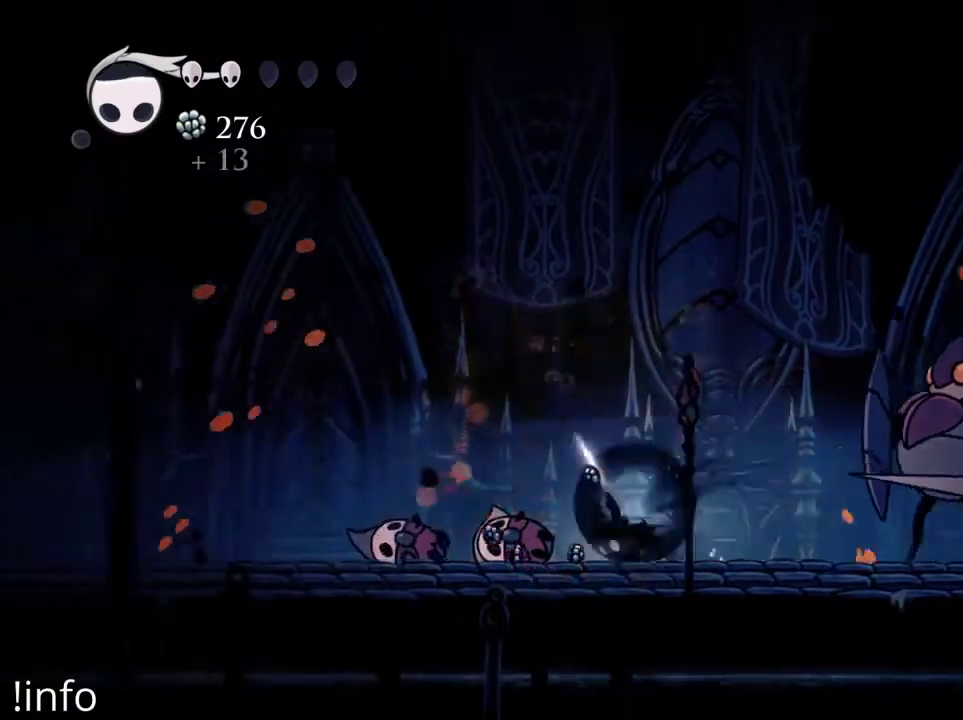
{"buttons": [], "left_stick": "center", "right_stick": "center", "events": [[33, "R2", "down"], [133, "R2", "up"], [500, "DPAD_LEFT", "up"]]}
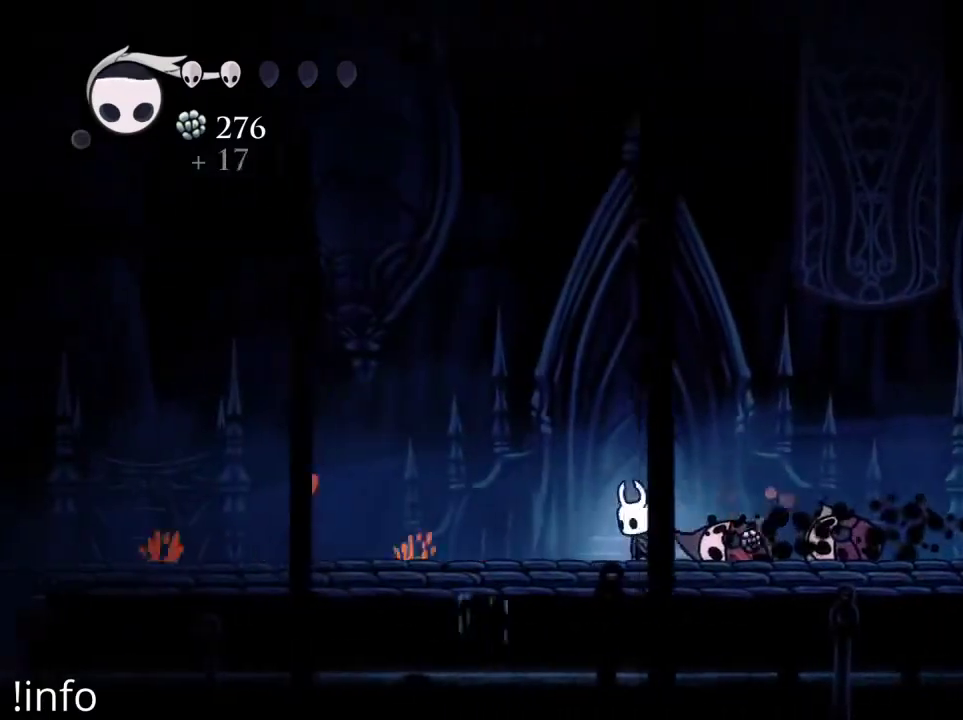
{"buttons": [], "left_stick": "center", "right_stick": "center", "events": [[33, "DPAD_RIGHT", "down"], [500, "DPAD_RIGHT", "up"]]}
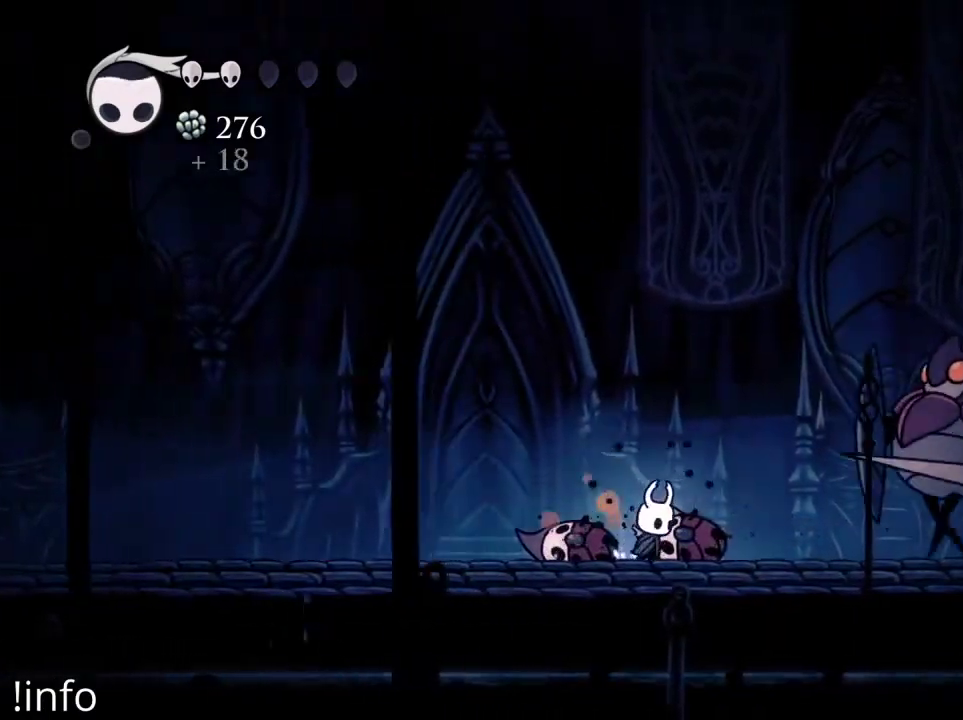
{"buttons": ["DPAD_LEFT"], "left_stick": "center", "right_stick": "center", "events": [[33, "DPAD_LEFT", "down"]]}
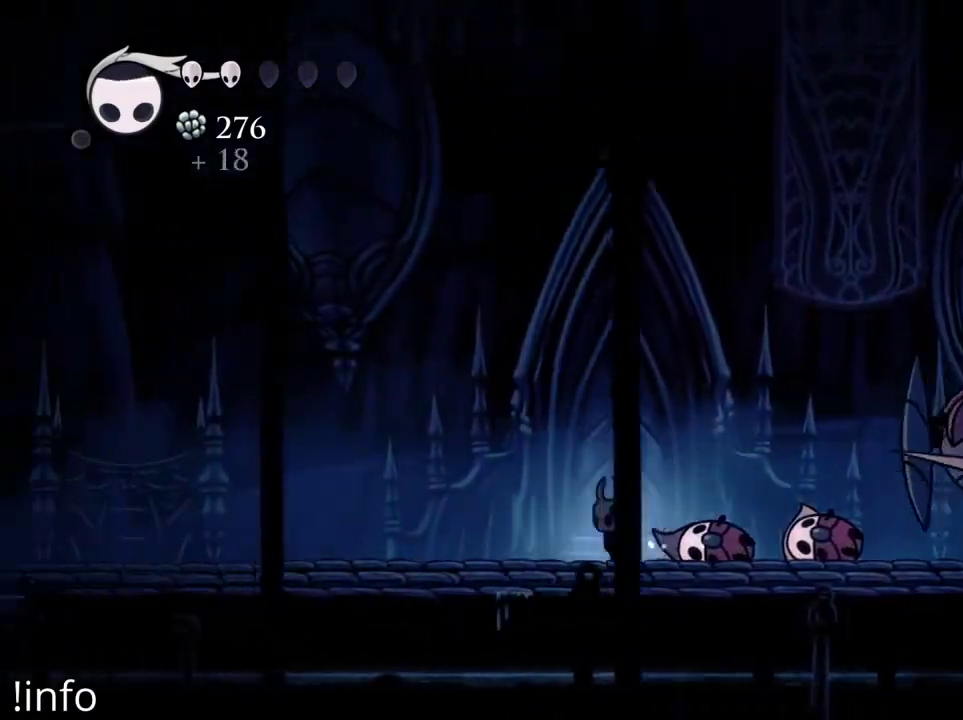
{"buttons": ["DPAD_LEFT"], "left_stick": "center", "right_stick": "center", "events": [[67, "DPAD_LEFT", "up"], [133, "DPAD_RIGHT", "down"], [233, "DPAD_RIGHT", "up"], [267, "DPAD_LEFT", "down"]]}
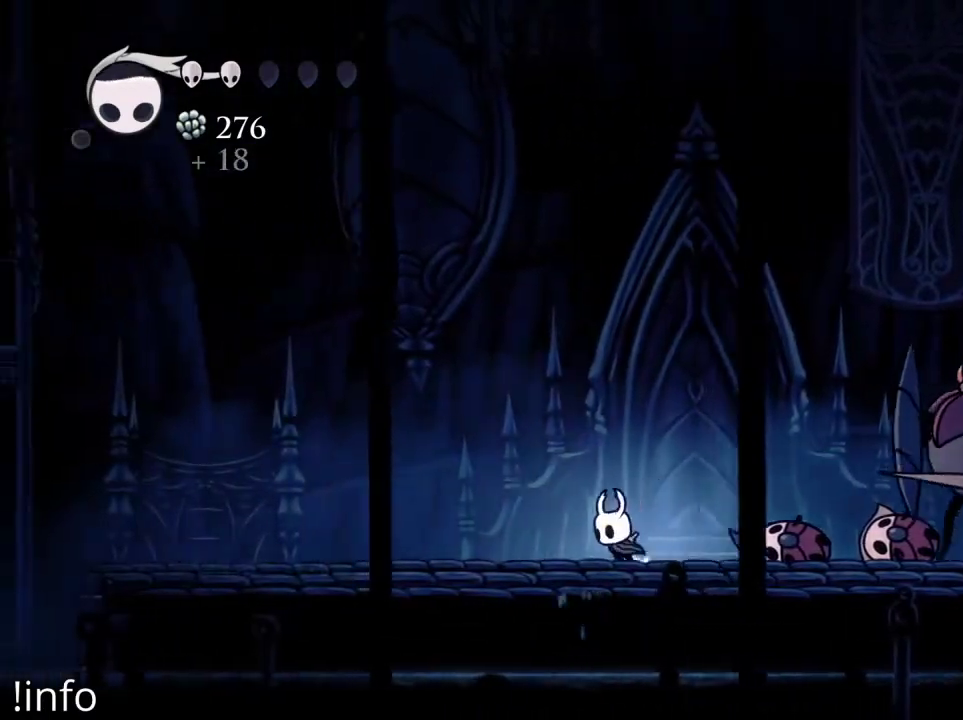
{"buttons": [], "left_stick": "center", "right_stick": "center", "events": [[400, "DPAD_LEFT", "up"]]}
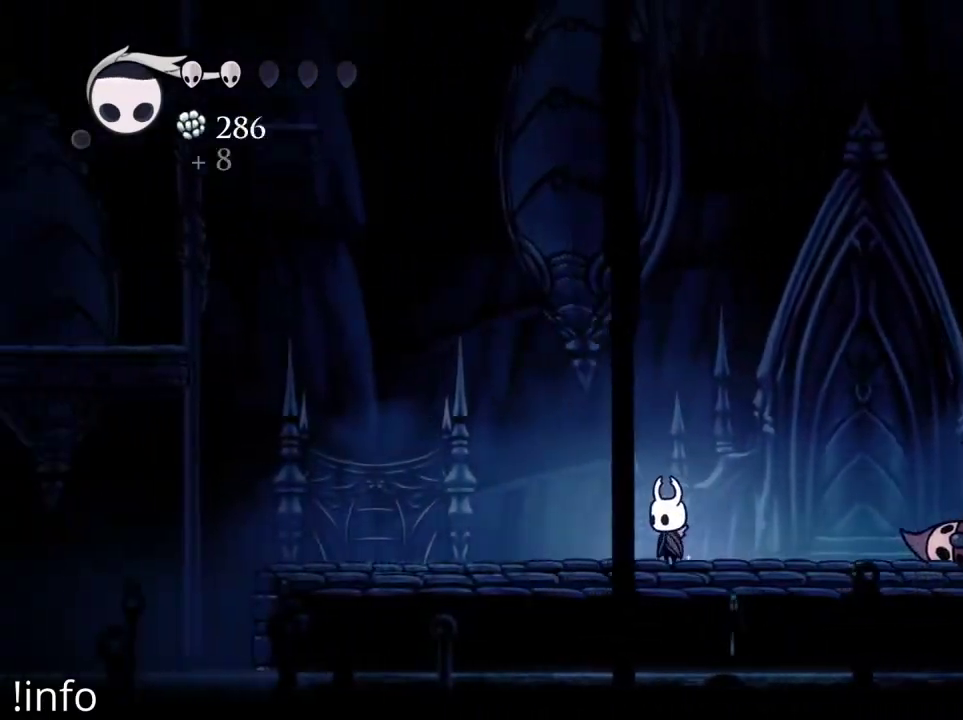
{"buttons": [], "left_stick": "center", "right_stick": "center", "events": [[200, "DPAD_RIGHT", "down"], [400, "DPAD_RIGHT", "up"], [400, "R1", "down"], [500, "R1", "up"]]}
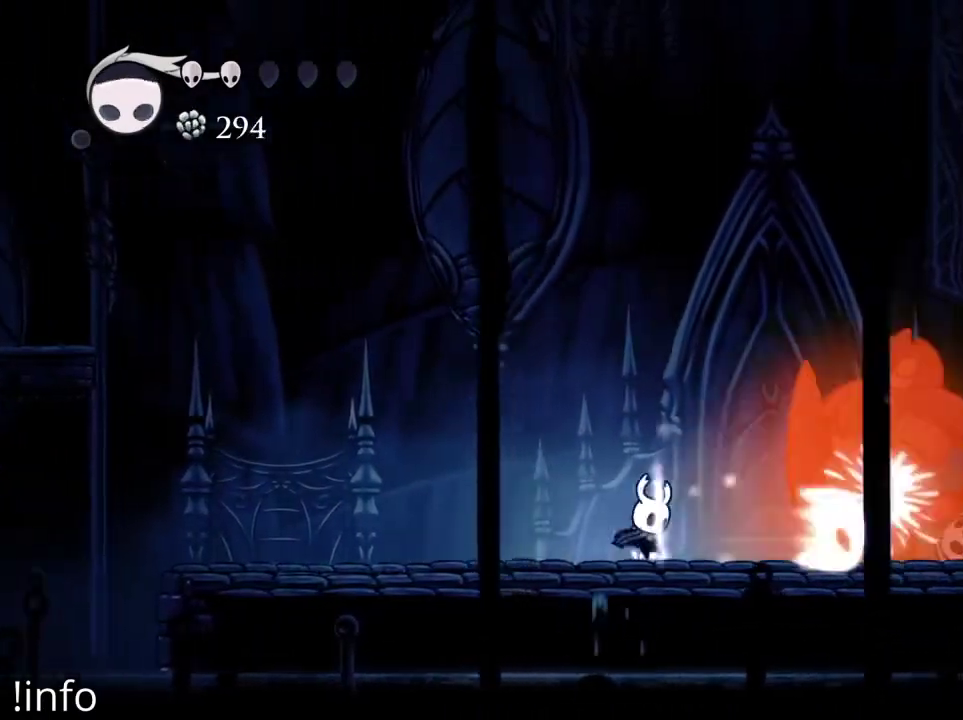
{"buttons": ["DPAD_LEFT"], "left_stick": "center", "right_stick": "center", "events": [[300, "DPAD_LEFT", "down"]]}
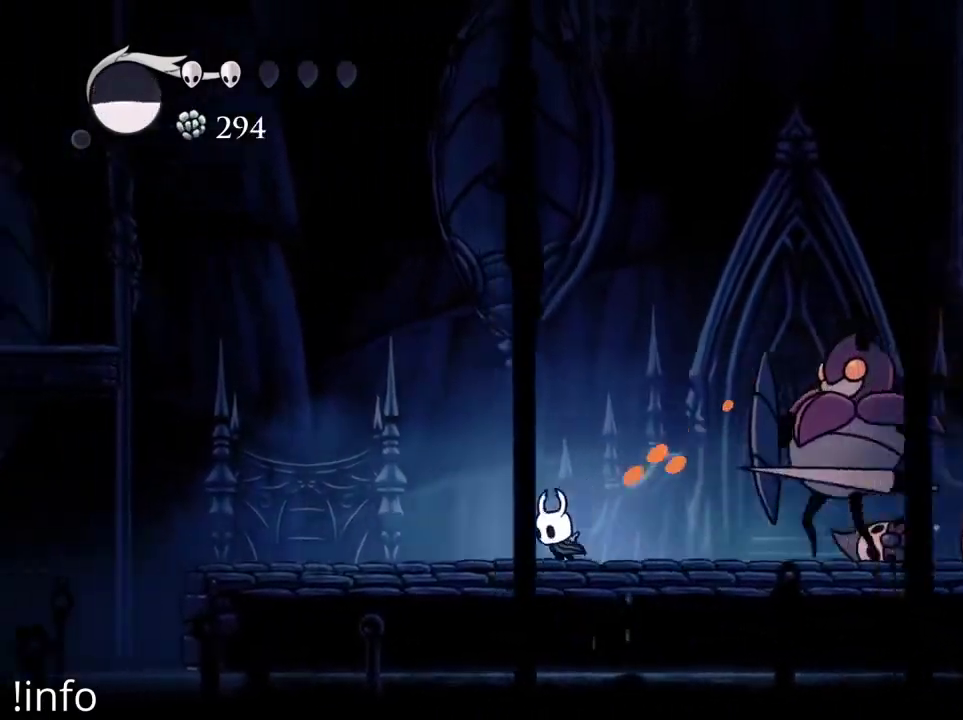
{"buttons": ["DPAD_LEFT"], "left_stick": "center", "right_stick": "center", "events": [[200, "DPAD_LEFT", "up"], [233, "DPAD_RIGHT", "down"], [267, "R1", "down"], [367, "DPAD_RIGHT", "up"], [400, "R1", "up"], [467, "DPAD_LEFT", "down"]]}
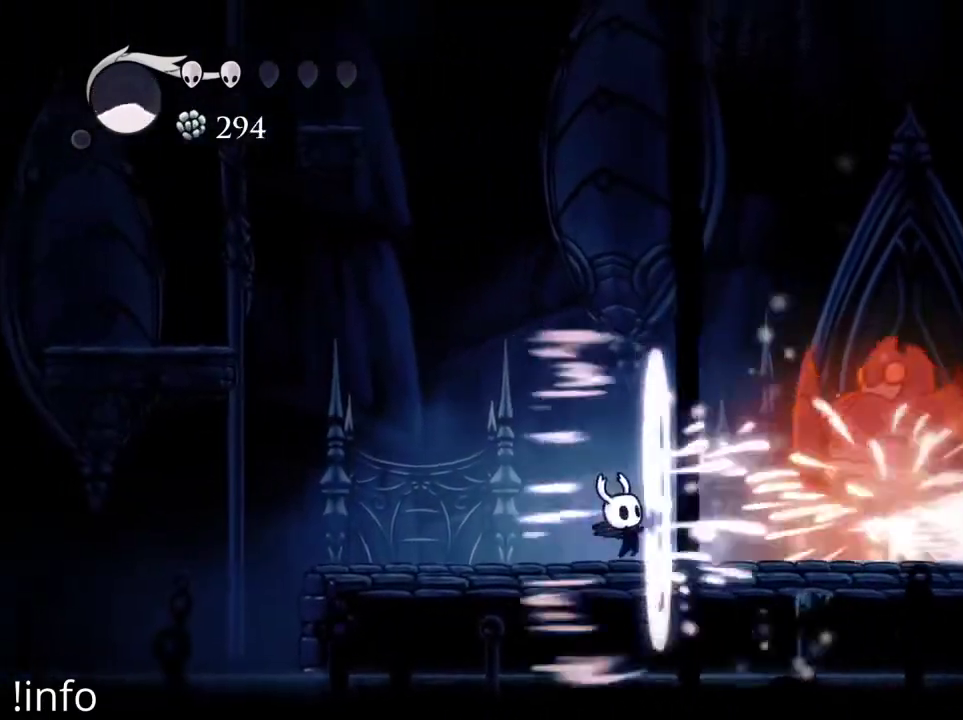
{"buttons": ["DPAD_LEFT"], "left_stick": "center", "right_stick": "center", "events": []}
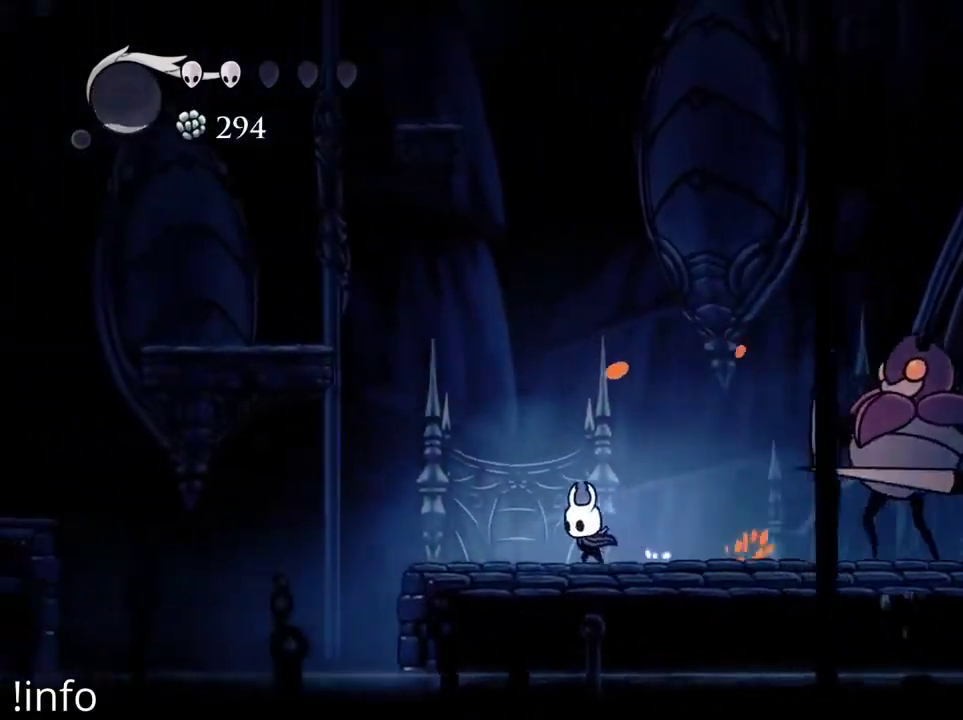
{"buttons": ["A", "DPAD_LEFT"], "left_stick": "center", "right_stick": "center", "events": [[333, "A", "down"]]}
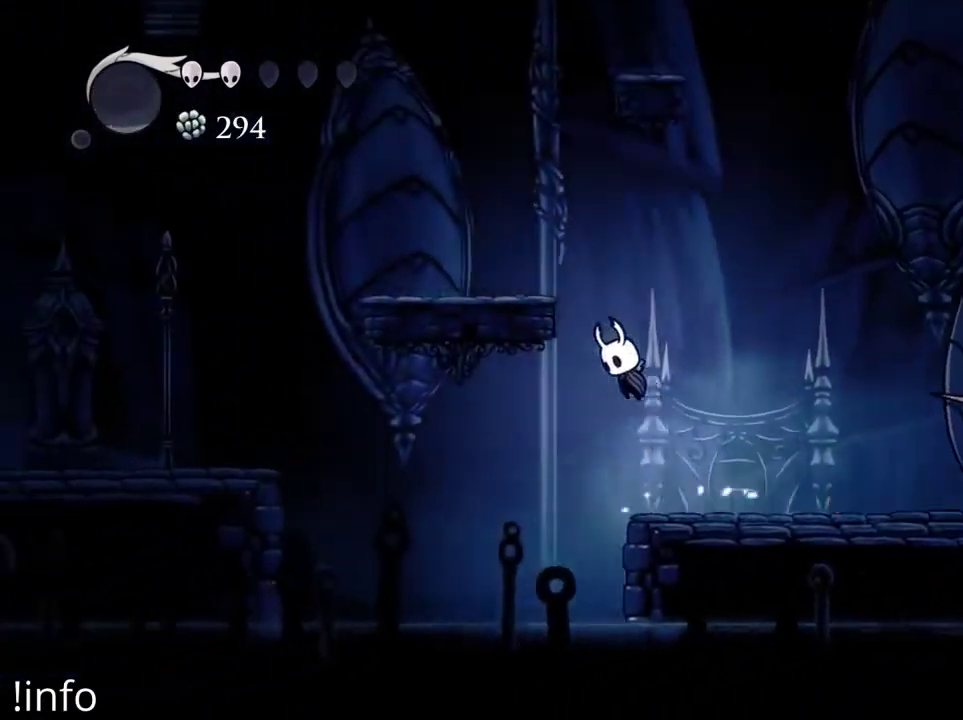
{"buttons": [], "left_stick": "center", "right_stick": "center", "events": [[333, "A", "up"], [467, "DPAD_LEFT", "up"]]}
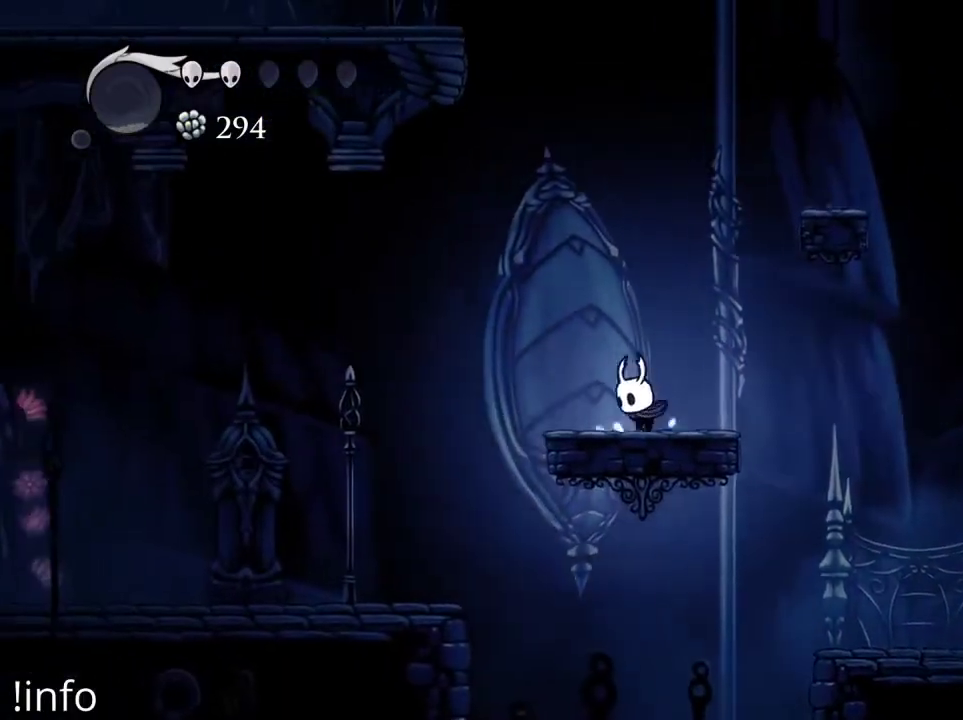
{"buttons": ["A", "DPAD_RIGHT"], "left_stick": "center", "right_stick": "center", "events": [[33, "DPAD_RIGHT", "down"], [167, "DPAD_RIGHT", "up"], [267, "DPAD_RIGHT", "down"], [367, "A", "down"]]}
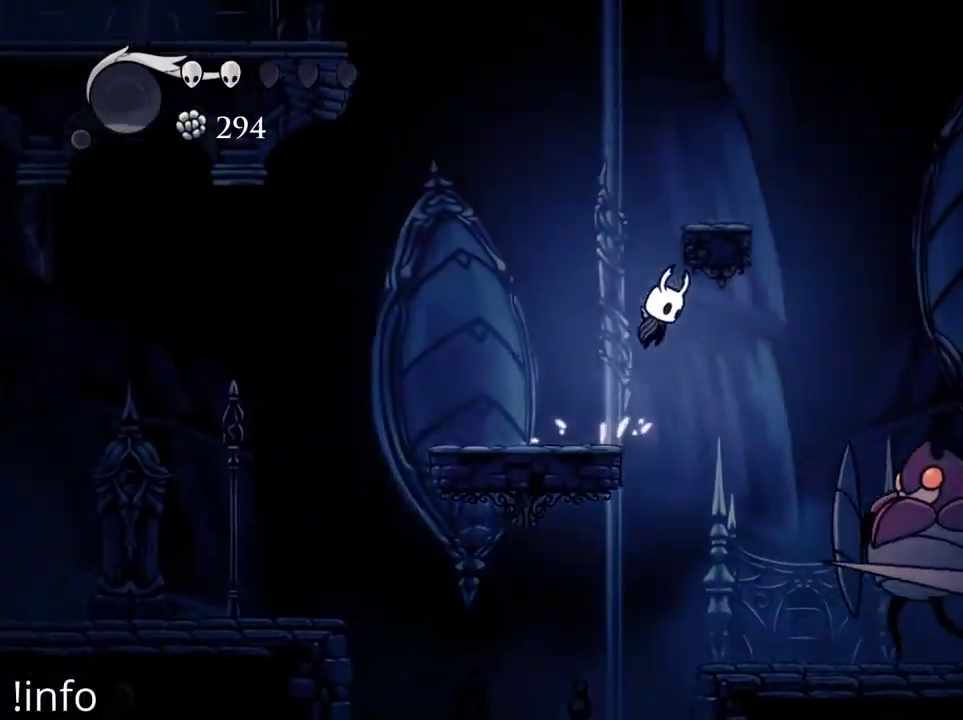
{"buttons": ["DPAD_RIGHT"], "left_stick": "center", "right_stick": "center", "events": [[433, "A", "up"]]}
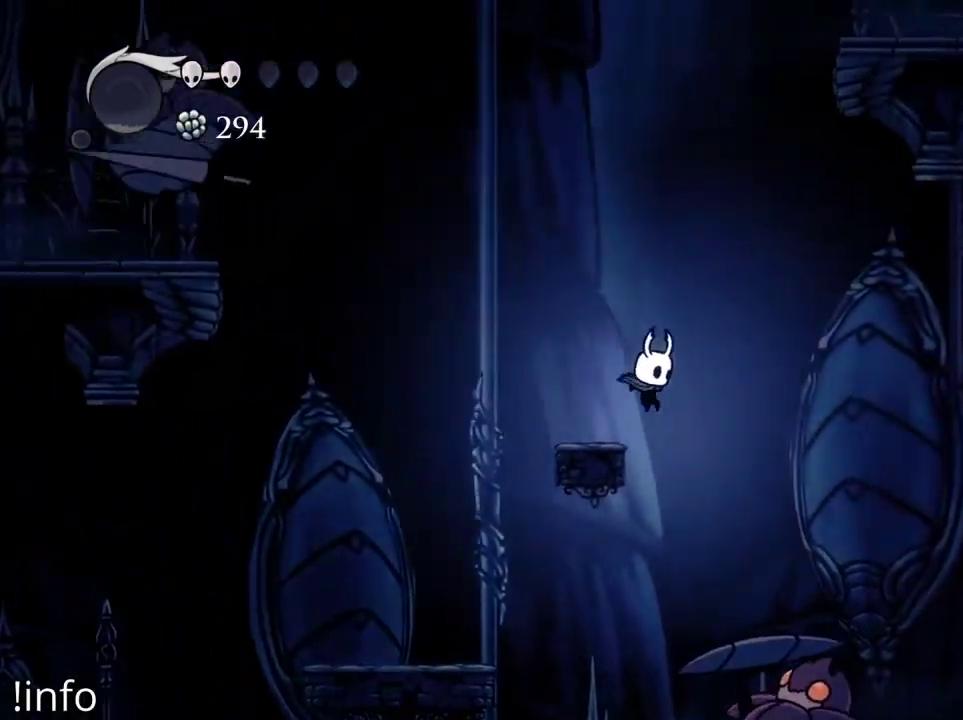
{"buttons": ["DPAD_DOWN"], "left_stick": "center", "right_stick": "center", "events": [[400, "DPAD_DOWN", "down"], [400, "DPAD_RIGHT", "up"], [433, "X", "down"], [500, "X", "up"]]}
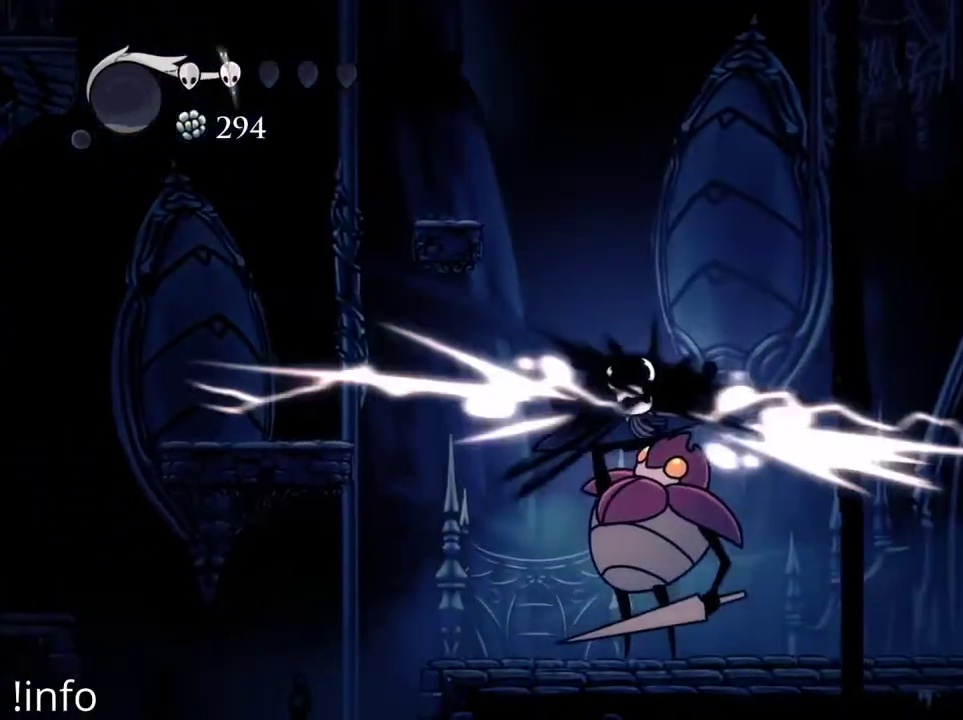
{"buttons": ["R2", "DPAD_RIGHT"], "left_stick": "center", "right_stick": "center", "events": [[67, "DPAD_DOWN", "up"], [67, "DPAD_RIGHT", "down"], [467, "R2", "down"]]}
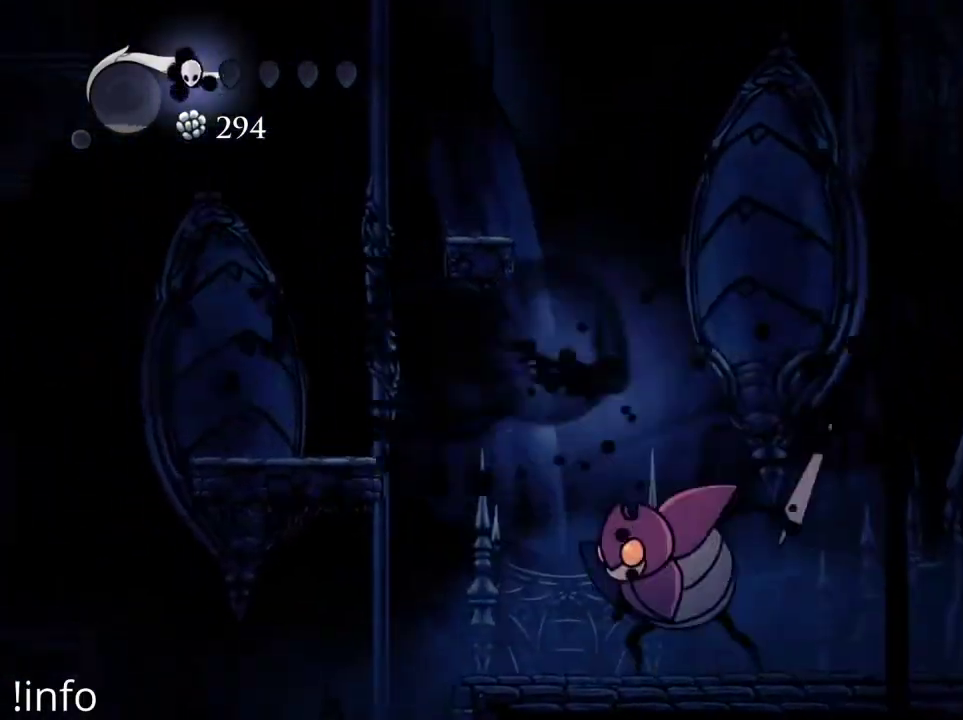
{"buttons": ["DPAD_RIGHT"], "left_stick": "center", "right_stick": "center", "events": [[167, "R2", "up"]]}
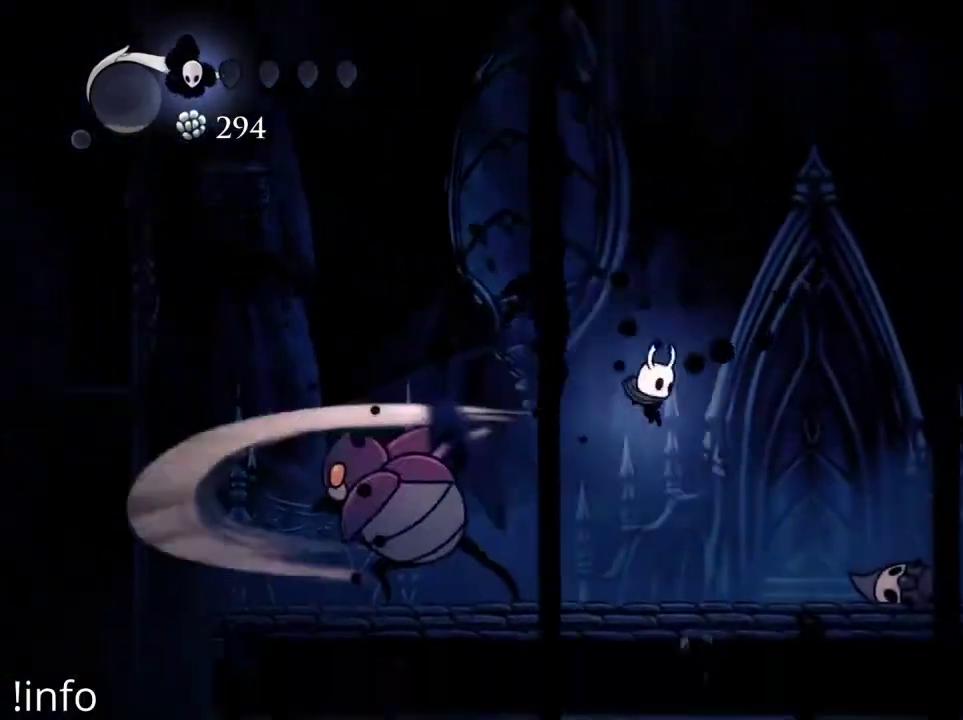
{"buttons": ["DPAD_LEFT"], "left_stick": "center", "right_stick": "center", "events": [[433, "DPAD_RIGHT", "up"], [467, "DPAD_LEFT", "down"]]}
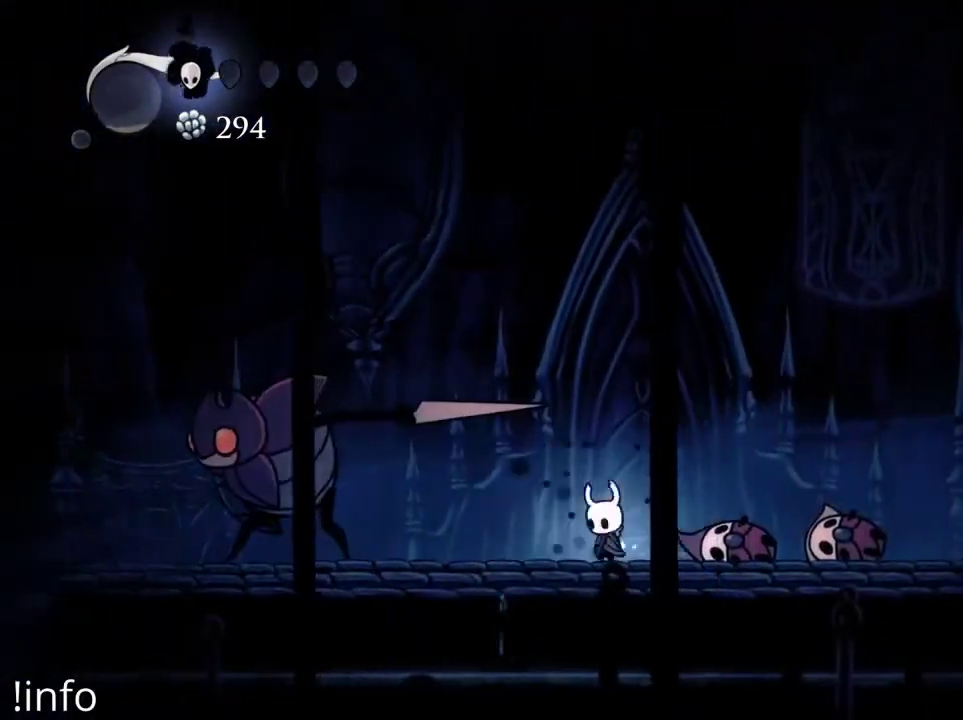
{"buttons": ["DPAD_RIGHT"], "left_stick": "center", "right_stick": "center", "events": [[333, "X", "down"], [400, "X", "up"], [467, "DPAD_LEFT", "up"], [500, "DPAD_RIGHT", "down"]]}
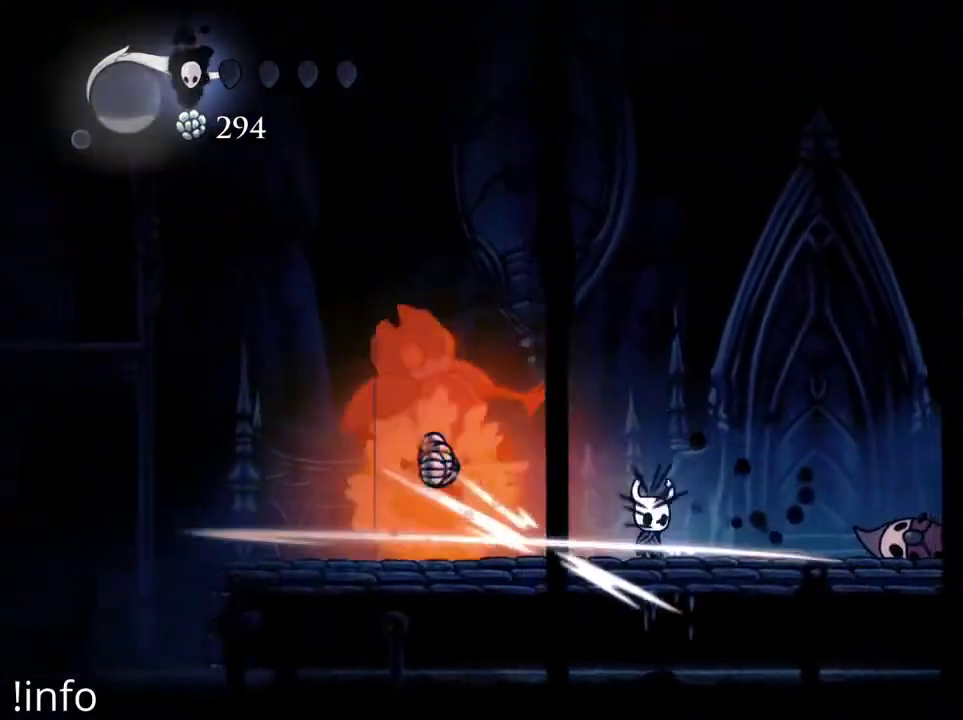
{"buttons": ["DPAD_LEFT"], "left_stick": "center", "right_stick": "center", "events": [[400, "DPAD_RIGHT", "up"], [433, "DPAD_LEFT", "down"]]}
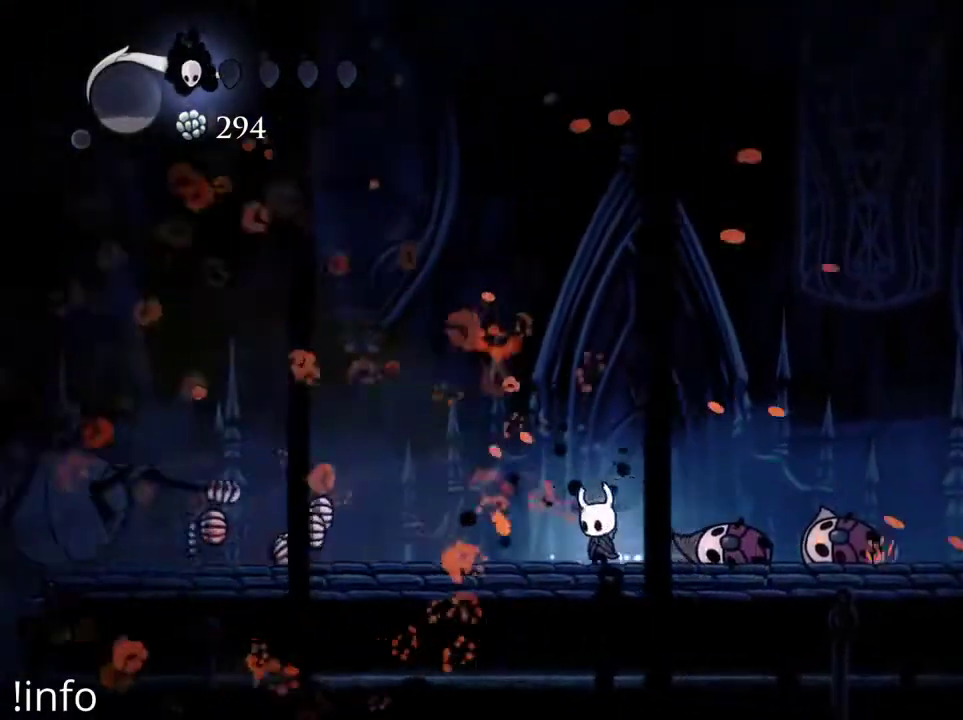
{"buttons": ["DPAD_LEFT"], "left_stick": "center", "right_stick": "center", "events": []}
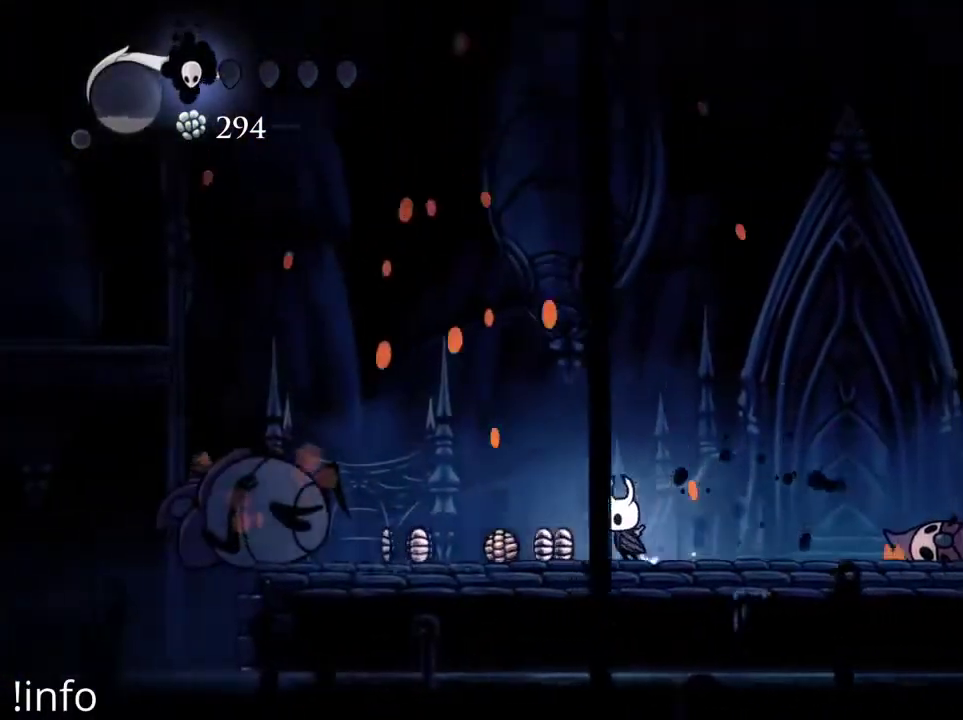
{"buttons": ["DPAD_LEFT"], "left_stick": "center", "right_stick": "center", "events": []}
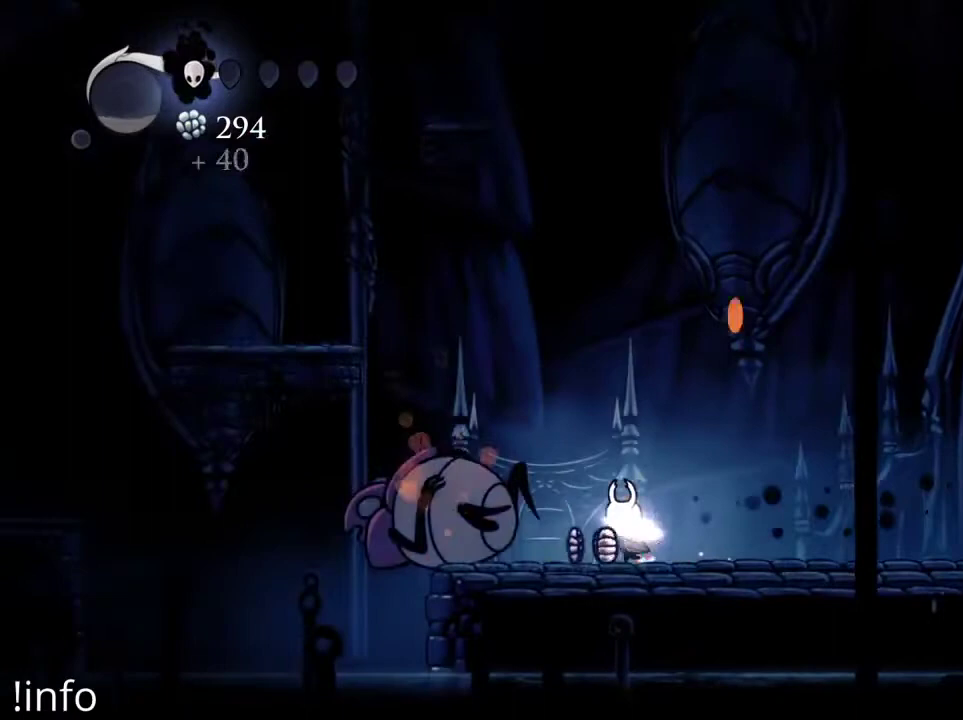
{"buttons": ["R2", "DPAD_RIGHT"], "left_stick": "center", "right_stick": "center", "events": [[200, "DPAD_LEFT", "up"], [233, "DPAD_RIGHT", "down"], [500, "R2", "down"]]}
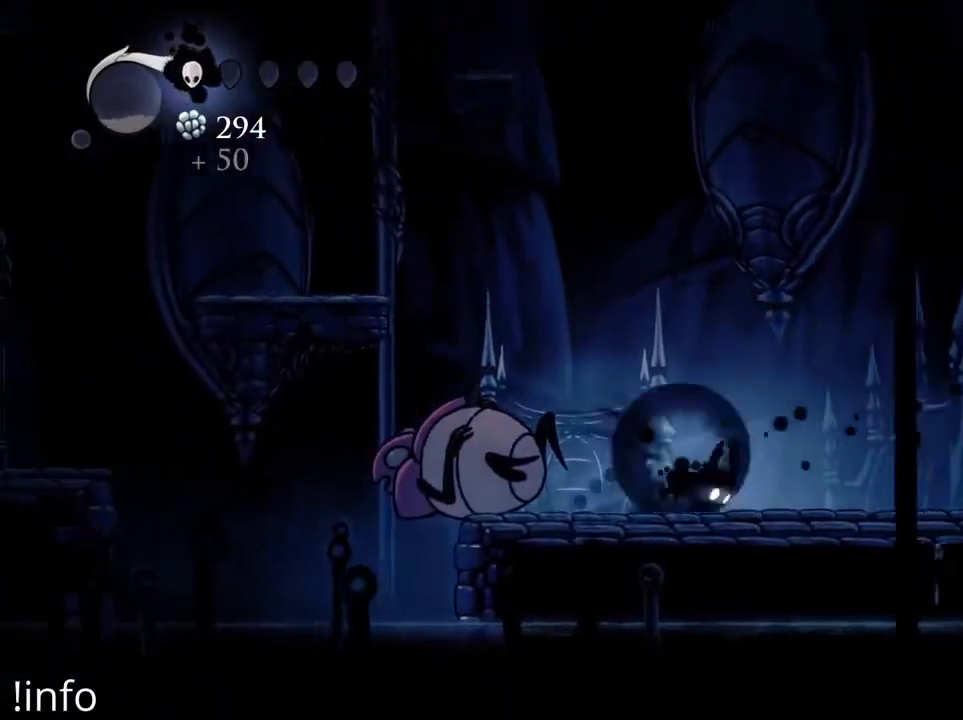
{"buttons": ["DPAD_RIGHT"], "left_stick": "center", "right_stick": "center", "events": [[133, "R2", "up"], [233, "R2", "down"], [333, "R2", "up"], [400, "R2", "down"], [500, "R2", "up"]]}